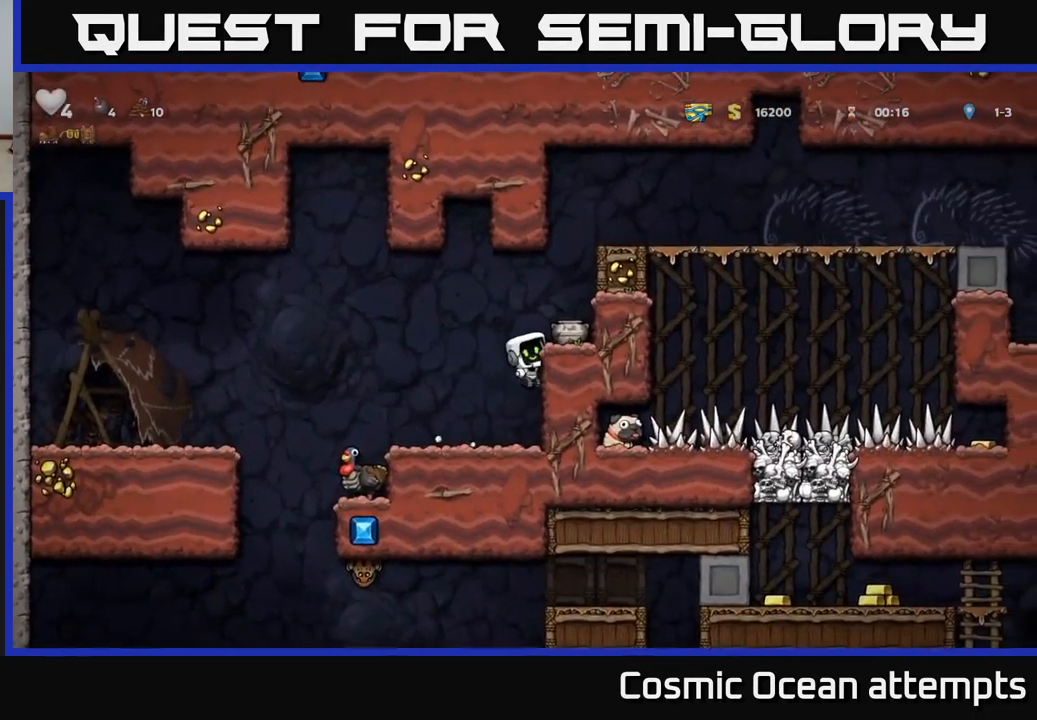
Gameplay with a controller (Xbox layout); each line is a JSON object with the inputs held at the frame after it. "events" lists button and stick changes between this image and that frame as [ms after this image, input, new state], when the widget could be followed in between. Not read: L1 right_stick.
{"buttons": ["DPAD_DOWN"], "left_stick": "center", "events": [[117, "A", "up"], [184, "DPAD_RIGHT", "up"], [467, "DPAD_DOWN", "down"]]}
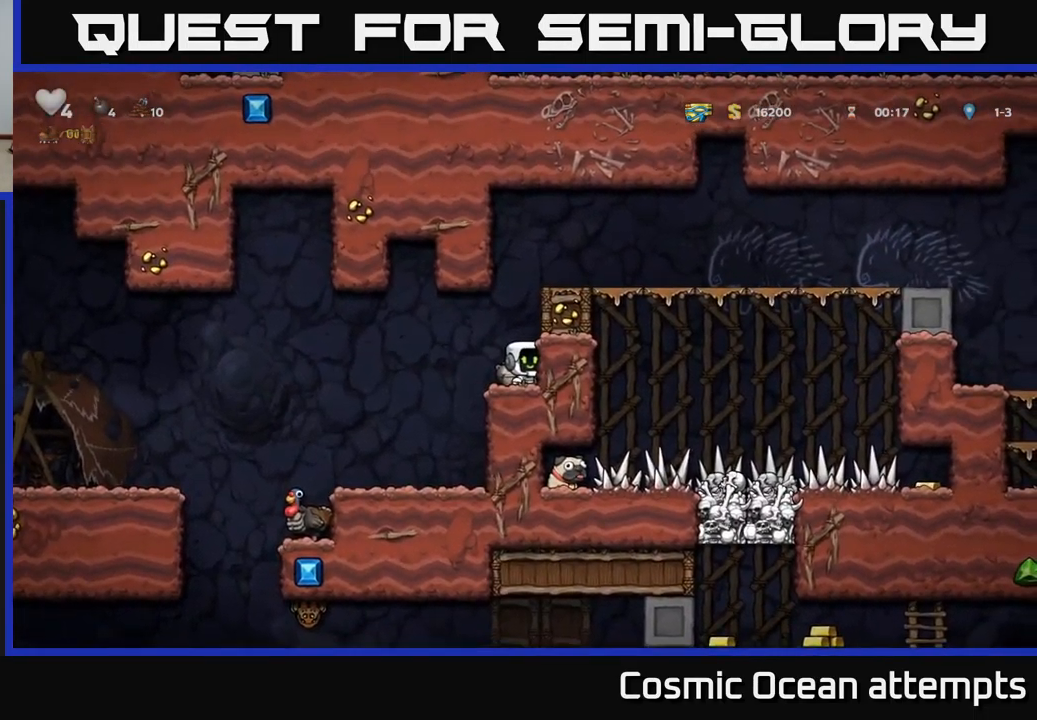
{"buttons": [], "left_stick": "center", "events": [[67, "X", "down"], [151, "DPAD_DOWN", "up"], [201, "DPAD_LEFT", "down"], [201, "X", "up"], [267, "X", "down"], [284, "DPAD_LEFT", "up"], [384, "X", "up"]]}
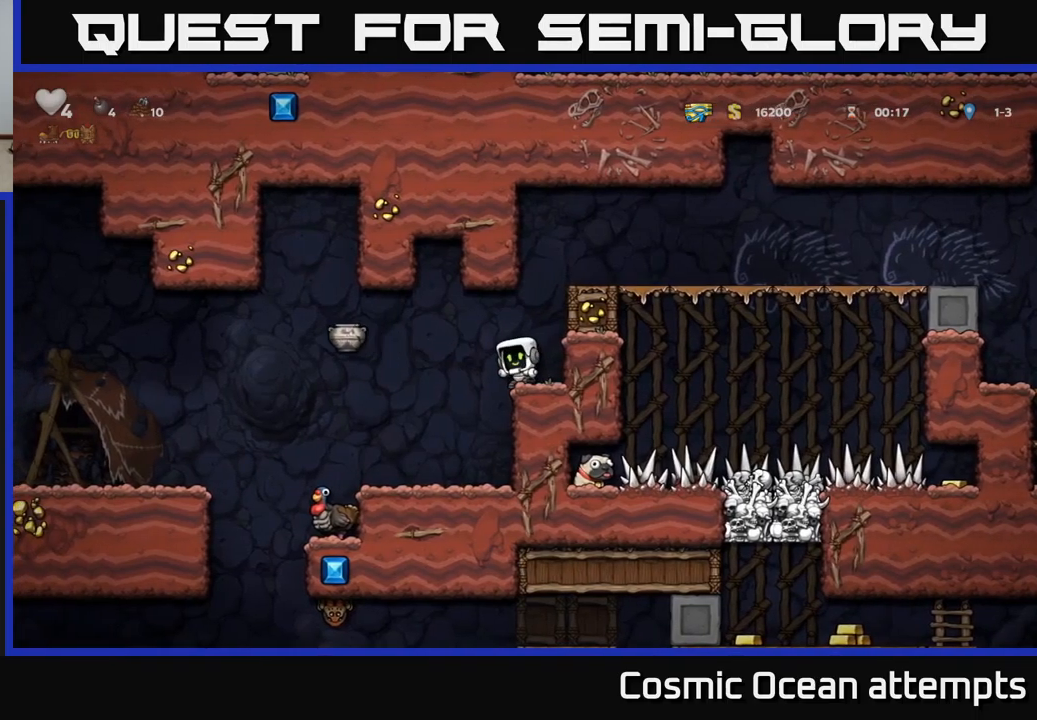
{"buttons": [], "left_stick": "center", "events": [[233, "DPAD_LEFT", "down"], [417, "DPAD_LEFT", "up"]]}
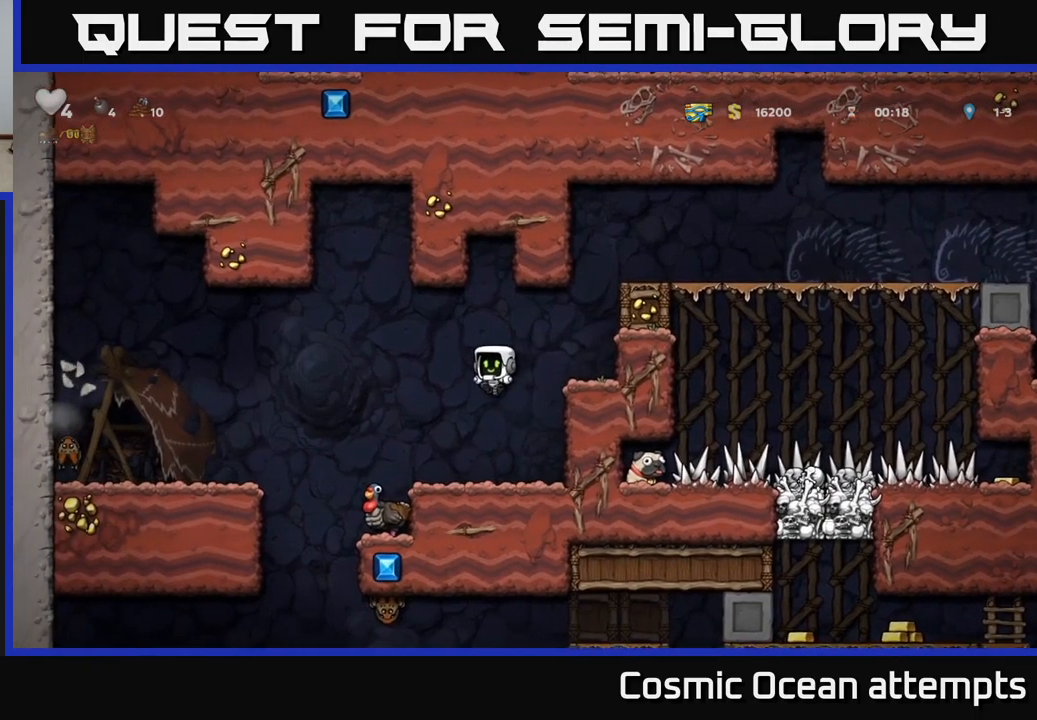
{"buttons": ["DPAD_LEFT"], "left_stick": "center", "events": [[350, "DPAD_LEFT", "down"], [383, "A", "down"], [467, "A", "up"]]}
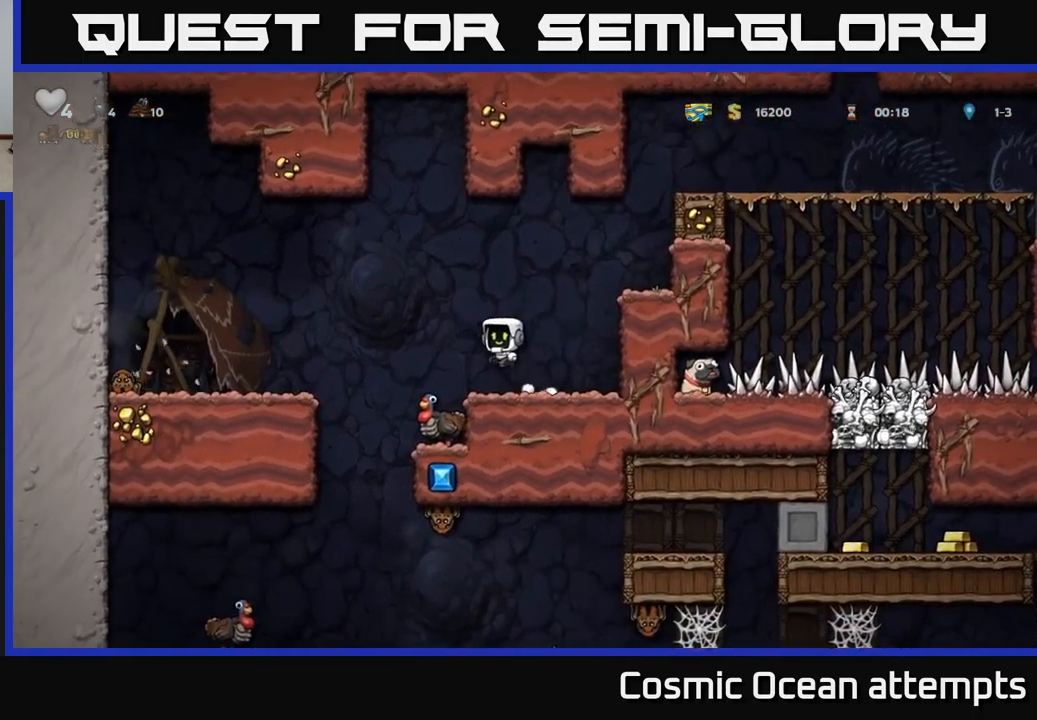
{"buttons": [], "left_stick": "center", "events": [[50, "DPAD_LEFT", "up"]]}
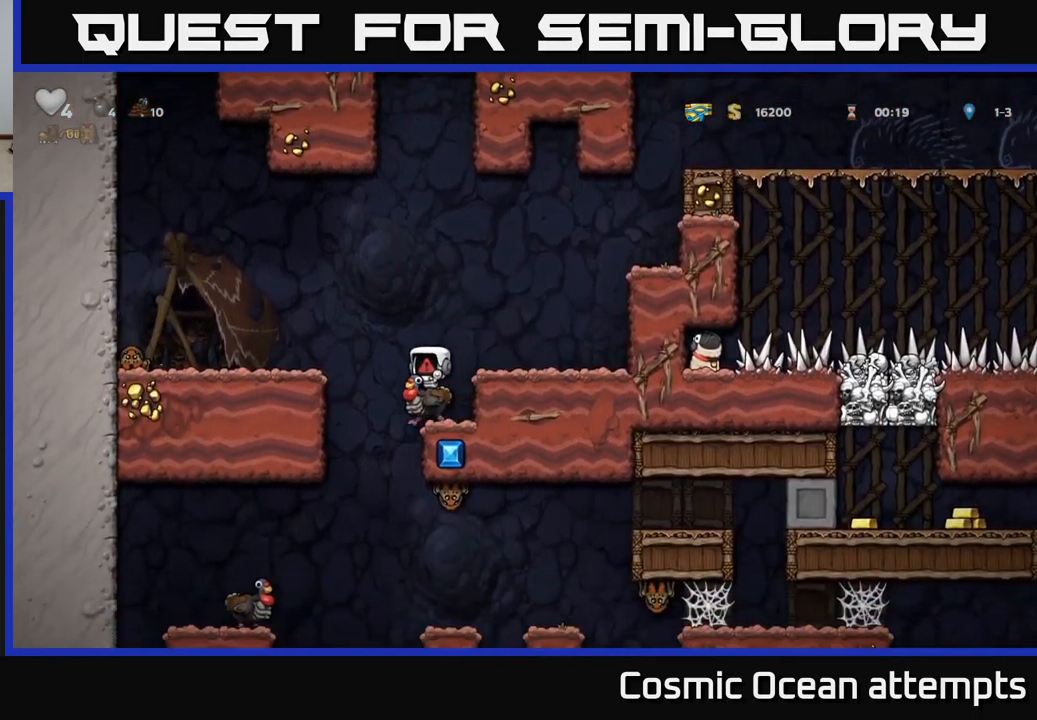
{"buttons": [], "left_stick": "center", "events": []}
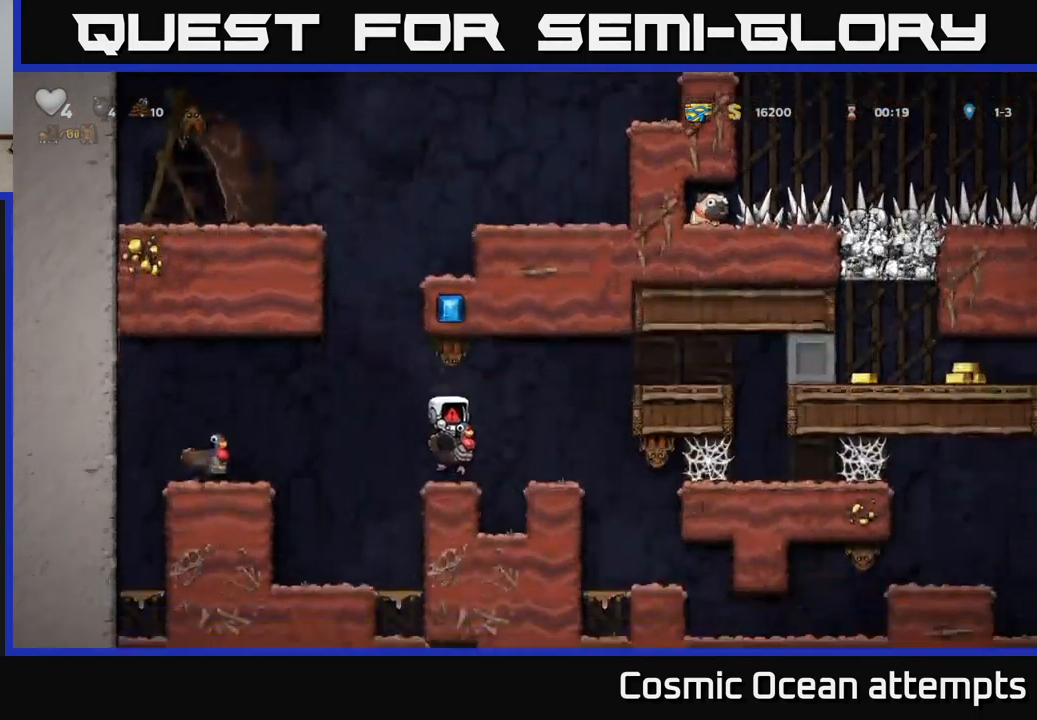
{"buttons": [], "left_stick": "center", "events": []}
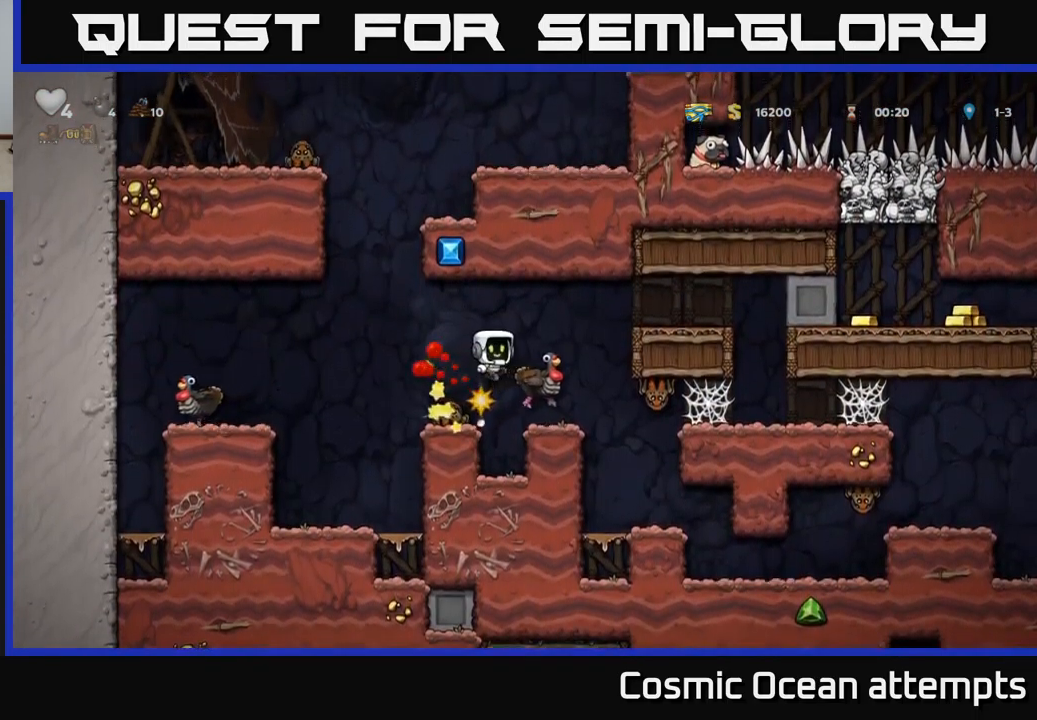
{"buttons": ["A"], "left_stick": "center", "events": [[417, "A", "down"]]}
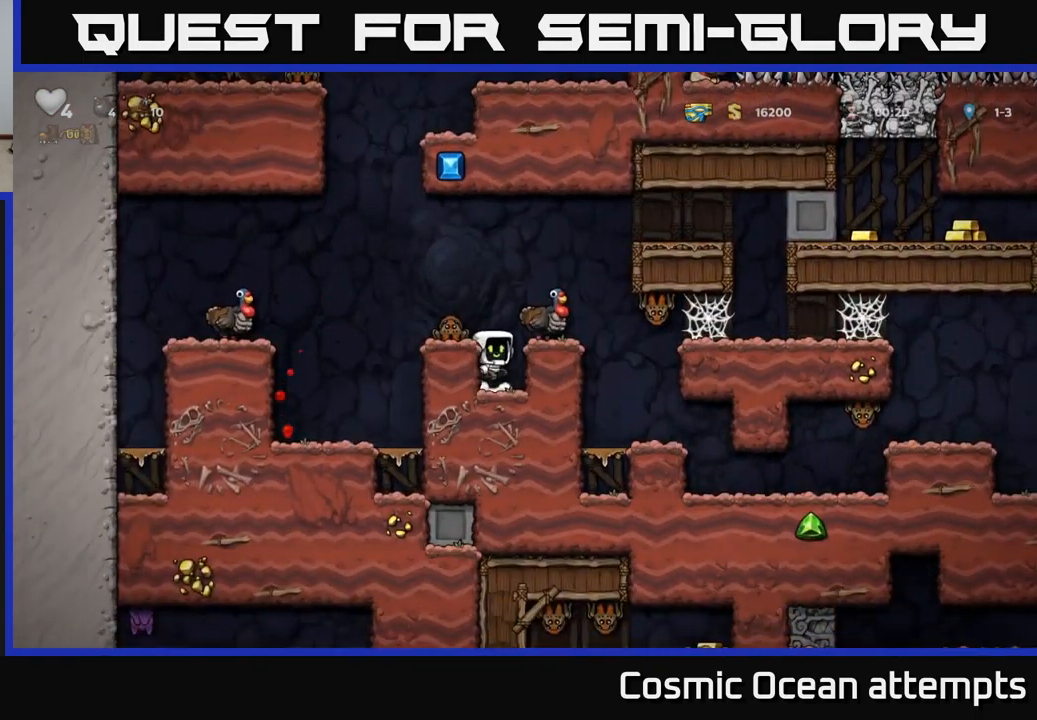
{"buttons": ["DPAD_RIGHT"], "left_stick": "center", "events": [[150, "DPAD_LEFT", "down"], [183, "A", "up"], [250, "DPAD_LEFT", "up"], [417, "DPAD_RIGHT", "down"]]}
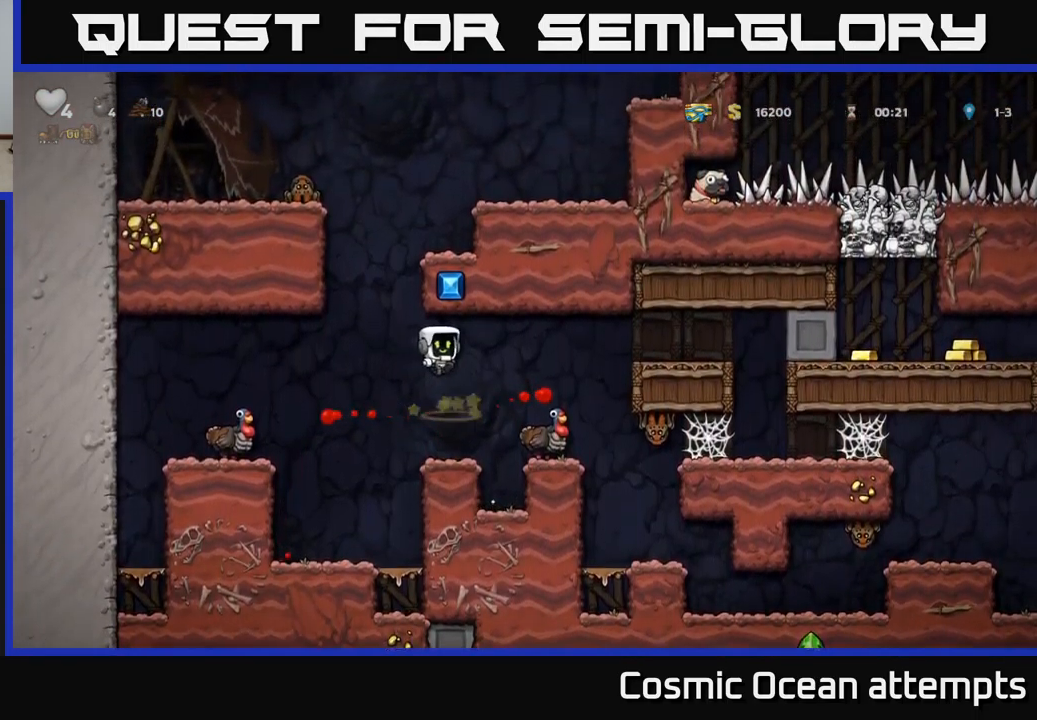
{"buttons": [], "left_stick": "center", "events": [[167, "DPAD_RIGHT", "up"]]}
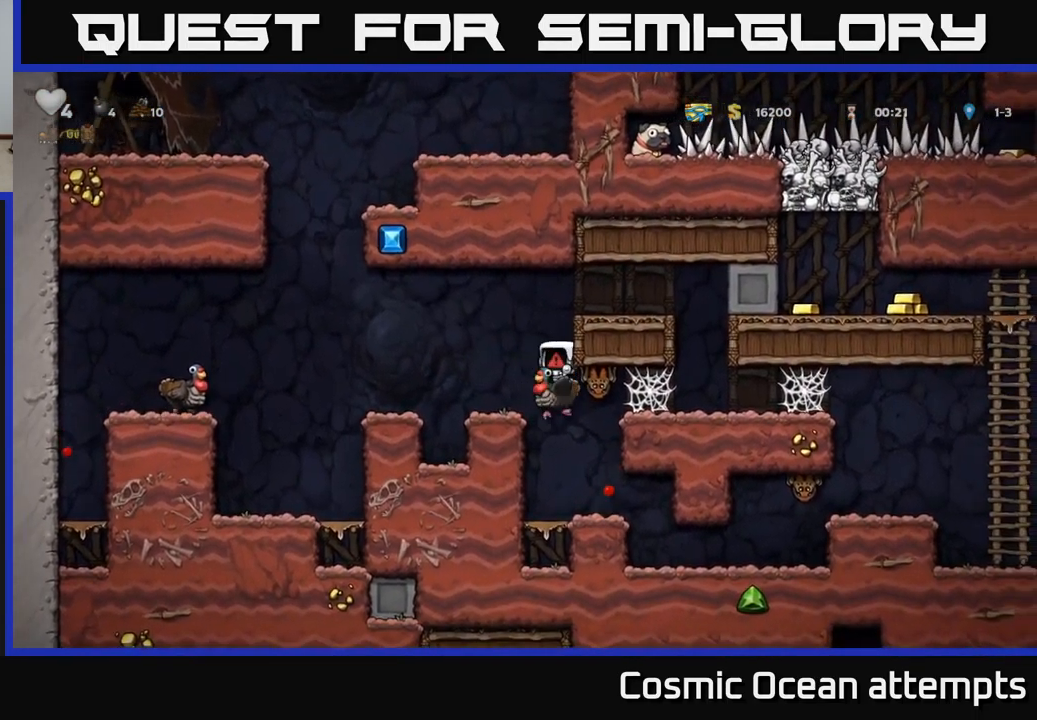
{"buttons": [], "left_stick": "center", "events": [[17, "A", "down"], [200, "A", "up"]]}
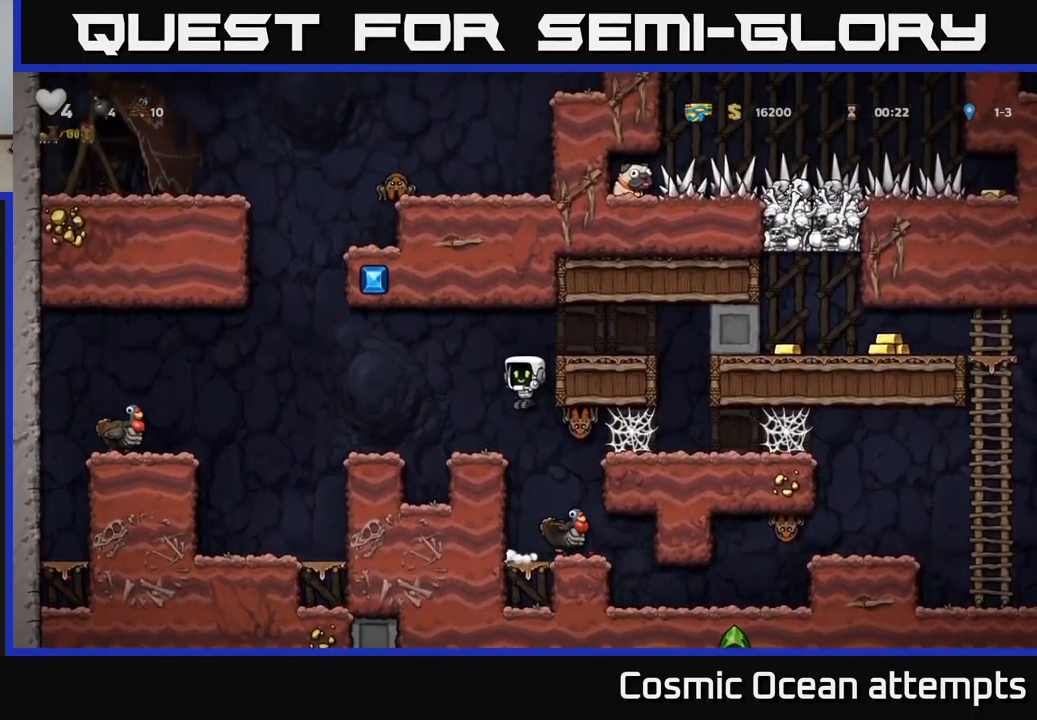
{"buttons": ["A", "DPAD_RIGHT"], "left_stick": "center", "events": [[17, "DPAD_LEFT", "down"], [183, "DPAD_LEFT", "up"], [399, "A", "down"], [416, "DPAD_RIGHT", "down"]]}
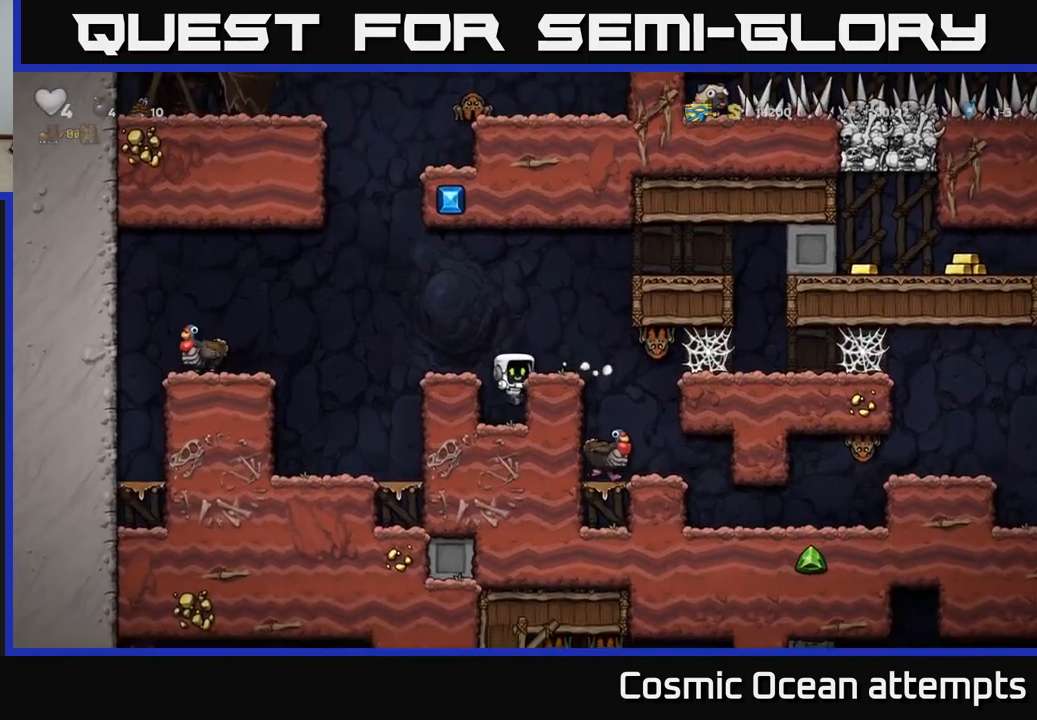
{"buttons": ["A"], "left_stick": "center", "events": [[17, "X", "down"], [33, "A", "up"], [117, "DPAD_RIGHT", "up"], [150, "X", "up"], [450, "A", "down"]]}
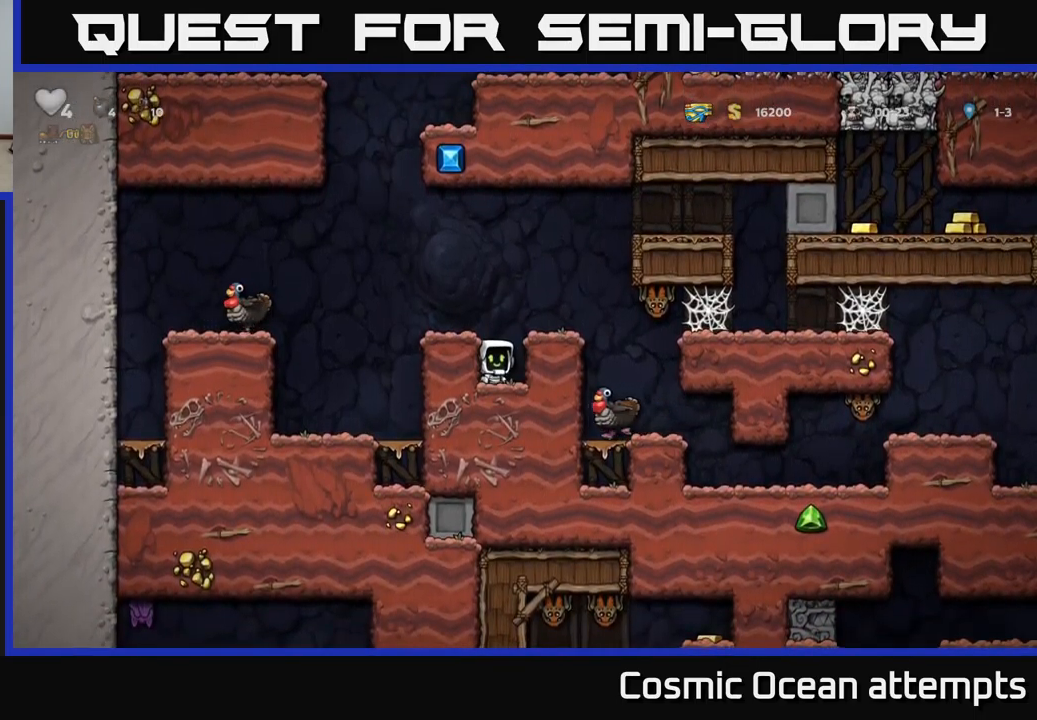
{"buttons": ["DPAD_RIGHT"], "left_stick": "center", "events": [[67, "DPAD_RIGHT", "down"], [83, "A", "up"], [167, "DPAD_RIGHT", "up"], [383, "A", "down"], [400, "DPAD_RIGHT", "down"], [417, "X", "down"], [483, "A", "up"], [500, "X", "up"]]}
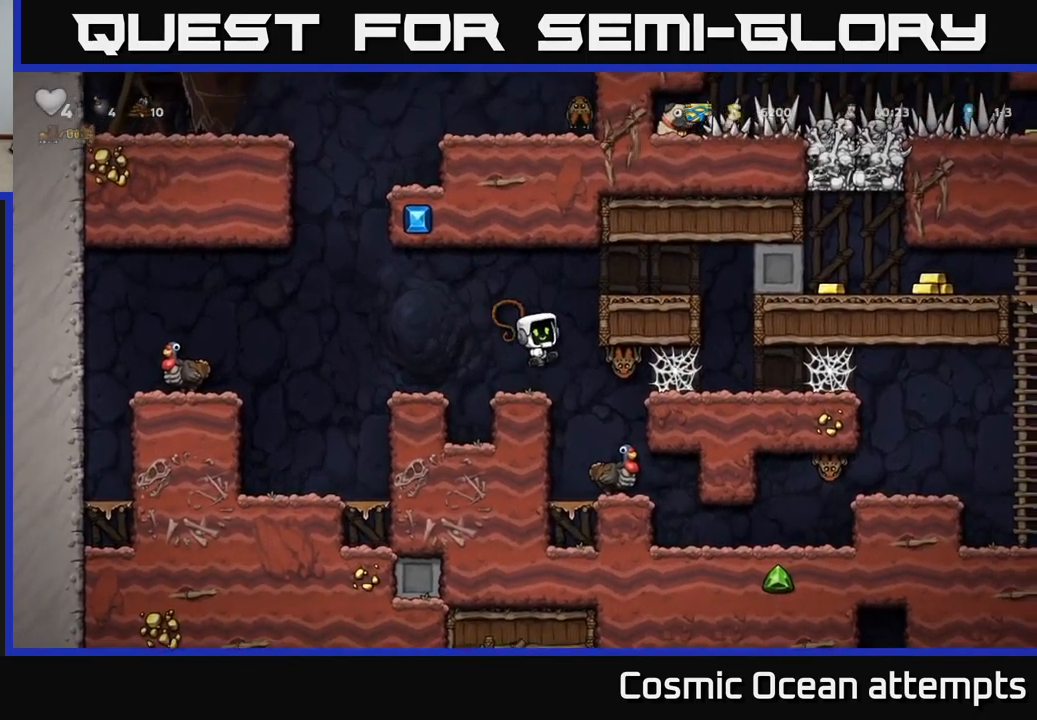
{"buttons": [], "left_stick": "center", "events": [[83, "DPAD_RIGHT", "up"], [383, "DPAD_RIGHT", "down"], [467, "DPAD_RIGHT", "up"]]}
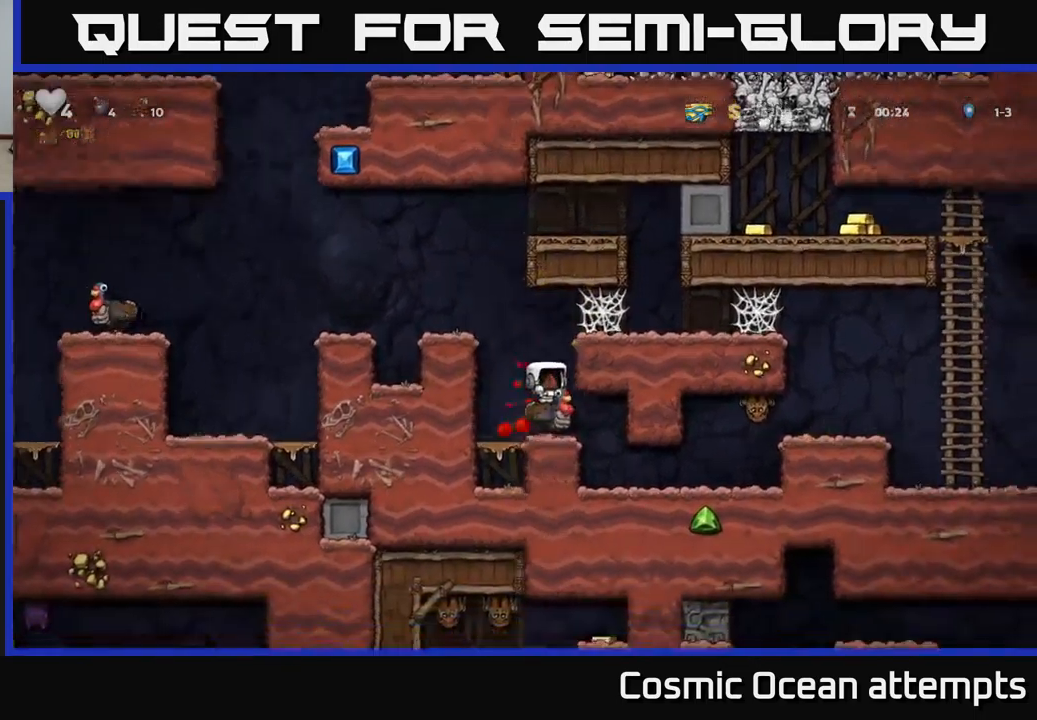
{"buttons": [], "left_stick": "center", "events": []}
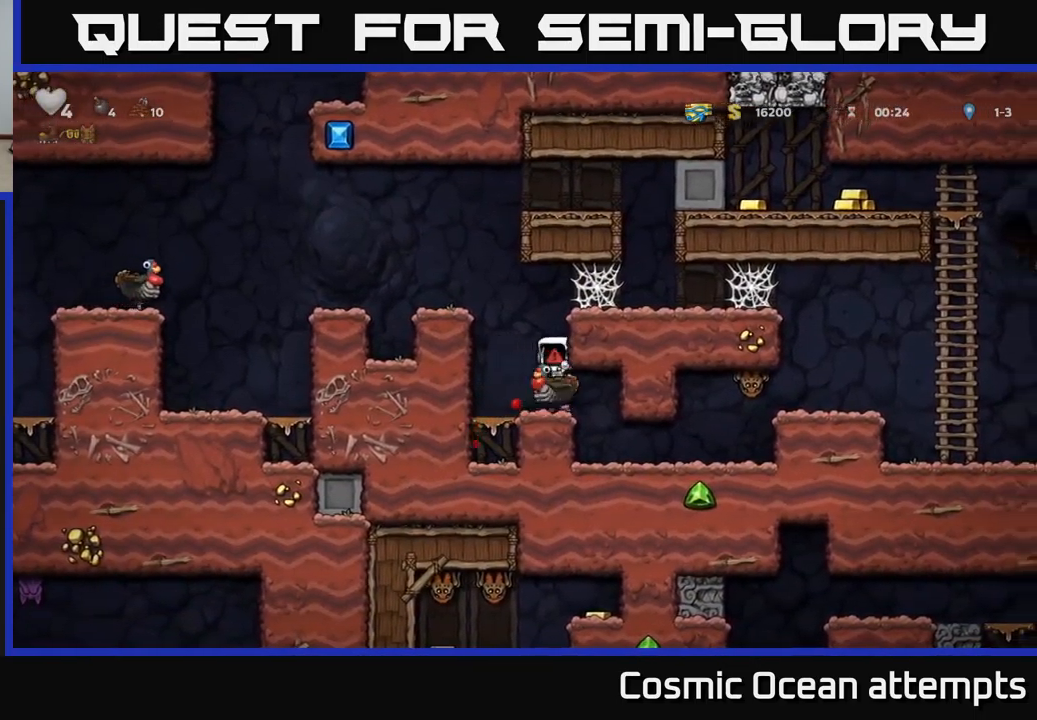
{"buttons": [], "left_stick": "center", "events": []}
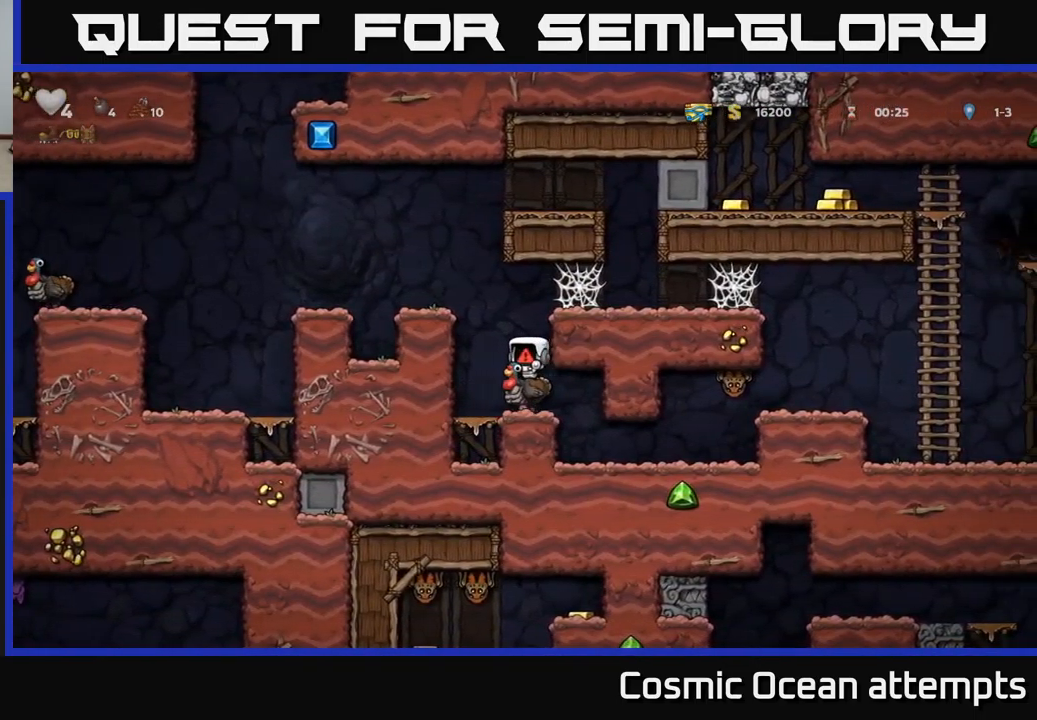
{"buttons": [], "left_stick": "center", "events": []}
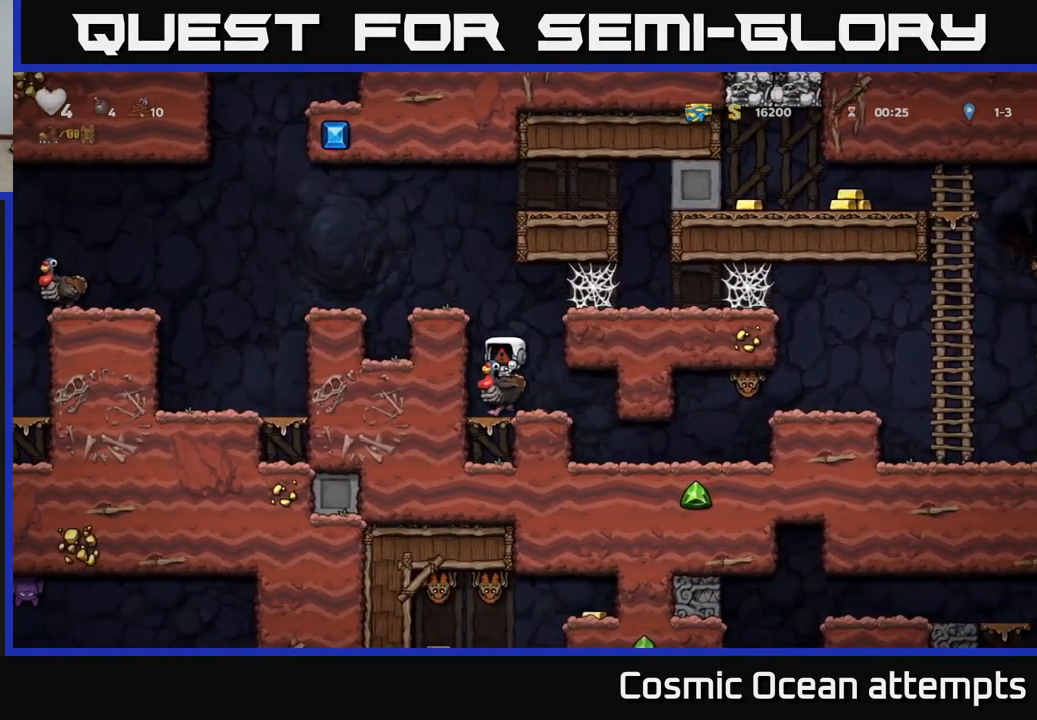
{"buttons": [], "left_stick": "center", "events": []}
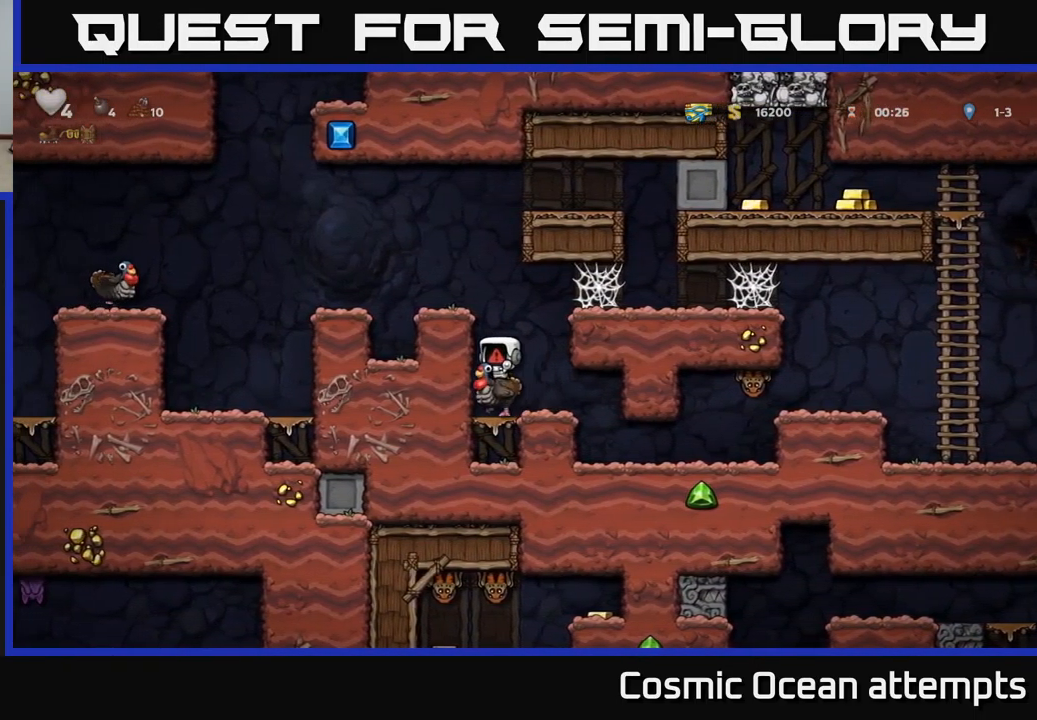
{"buttons": [], "left_stick": "center", "events": []}
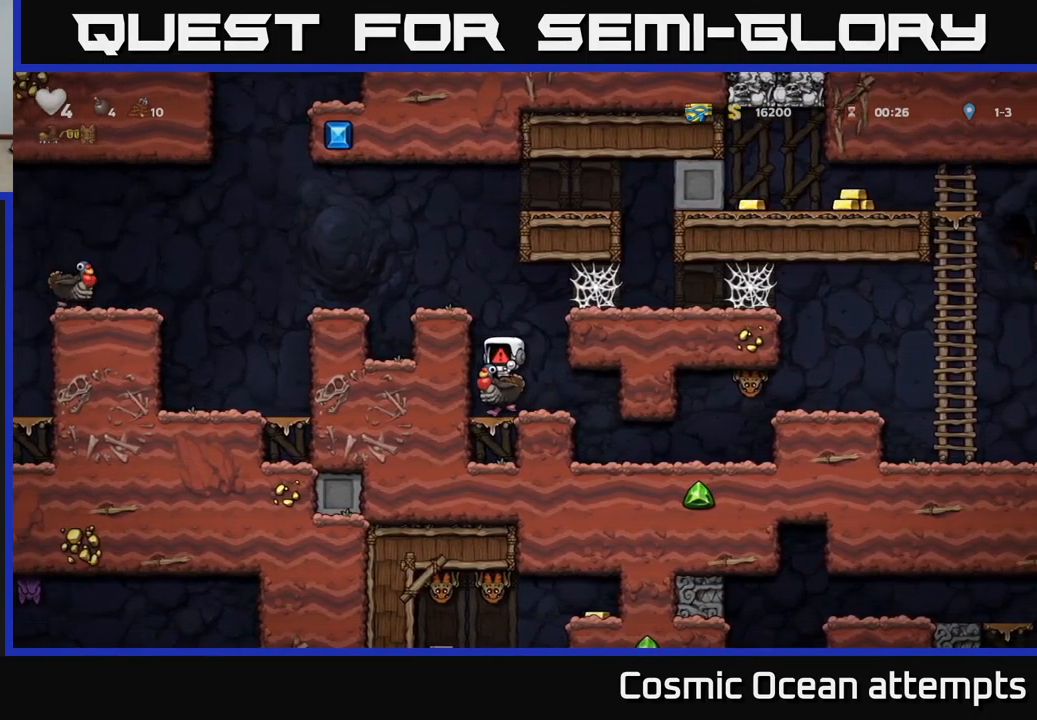
{"buttons": ["DPAD_RIGHT"], "left_stick": "center", "events": [[417, "DPAD_RIGHT", "down"]]}
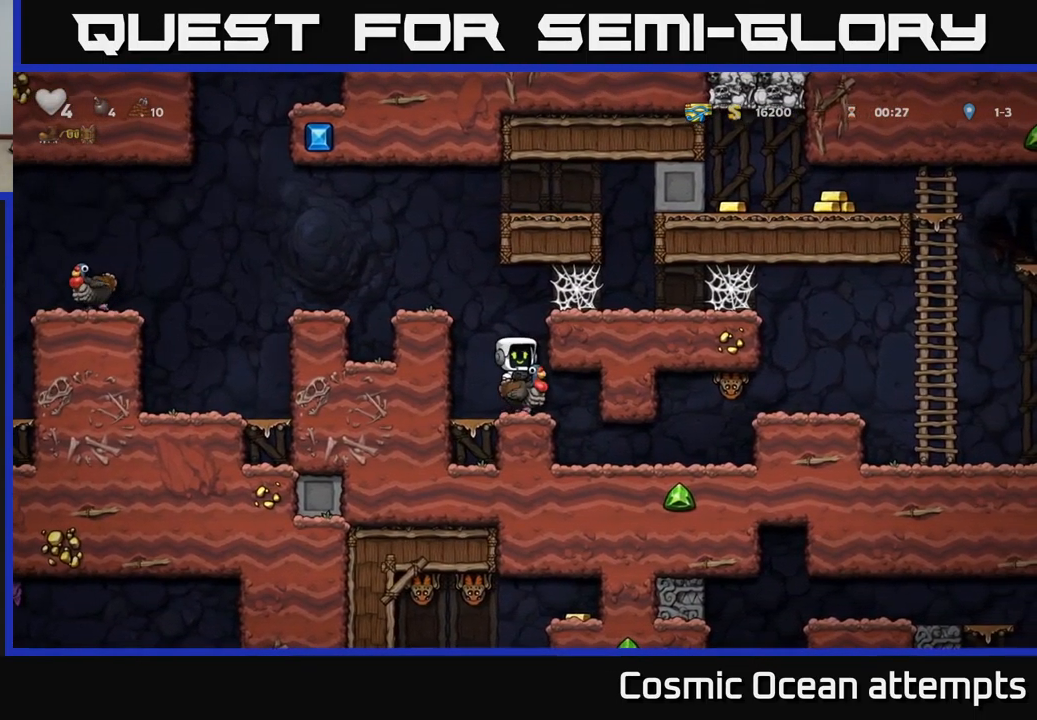
{"buttons": [], "left_stick": "center", "events": [[450, "DPAD_RIGHT", "up"]]}
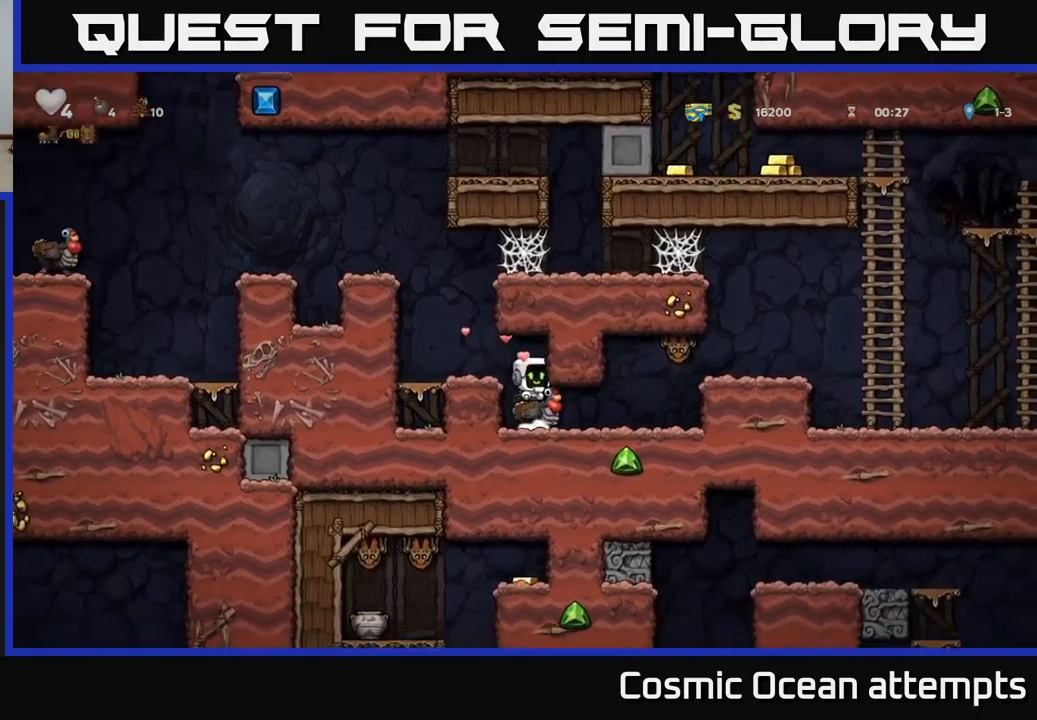
{"buttons": ["DPAD_LEFT"], "left_stick": "center", "events": [[34, "DPAD_DOWN", "down"], [134, "A", "down"], [184, "DPAD_DOWN", "up"], [217, "A", "up"], [217, "DPAD_LEFT", "down"], [350, "A", "down"], [500, "A", "up"]]}
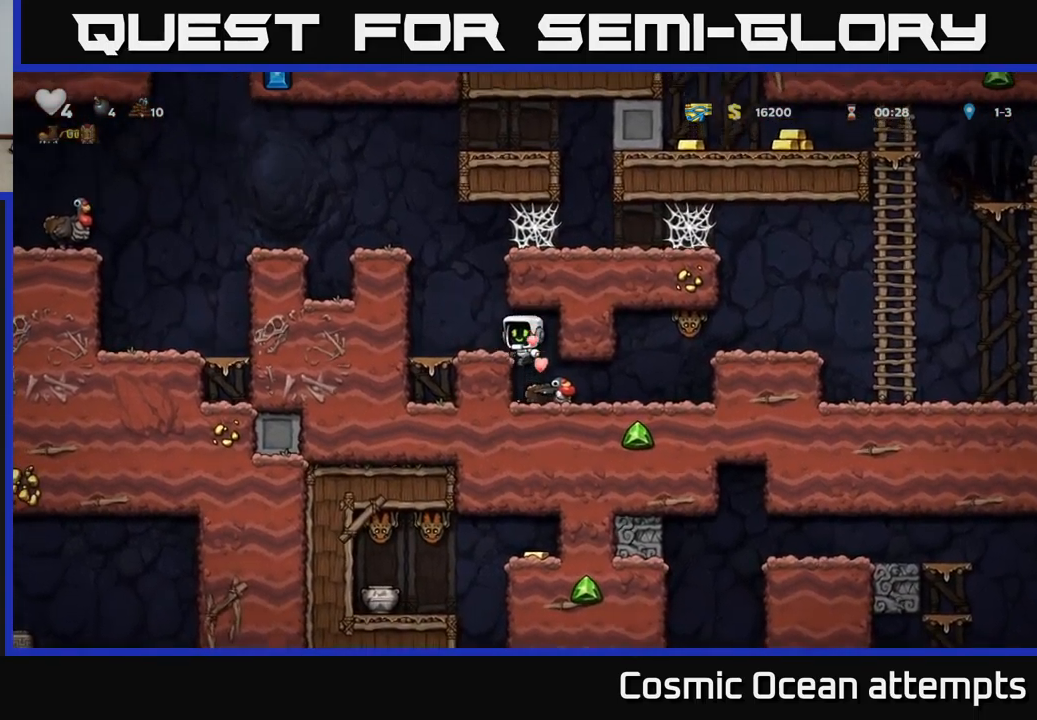
{"buttons": ["DPAD_LEFT"], "left_stick": "center", "events": [[267, "A", "down"], [434, "A", "up"]]}
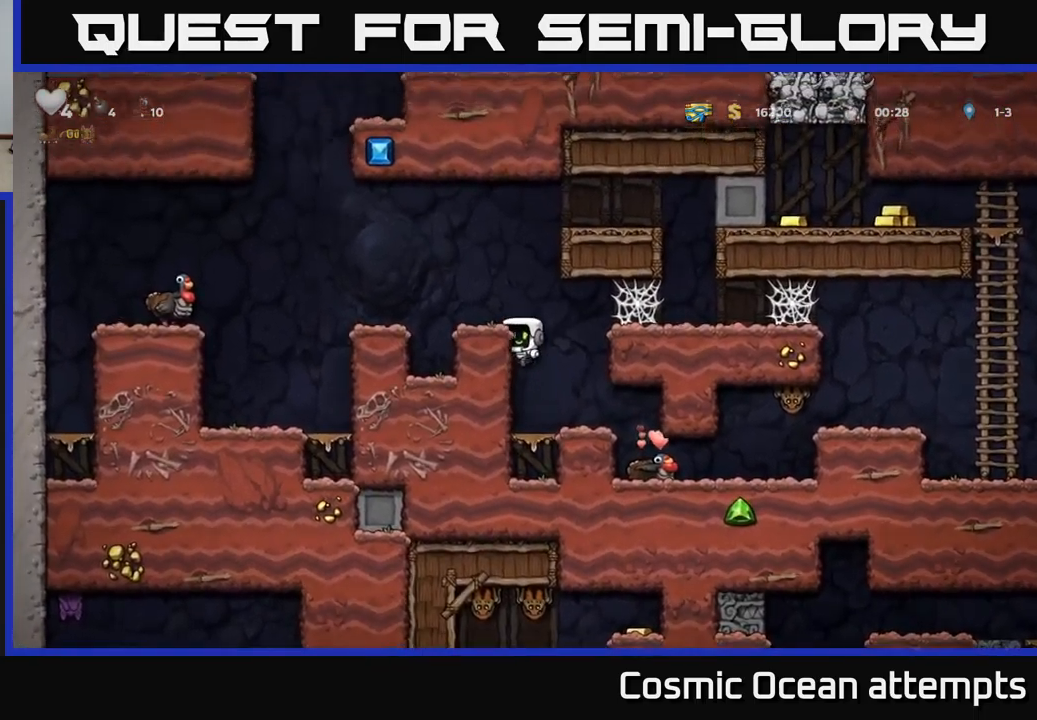
{"buttons": ["A", "DPAD_LEFT"], "left_stick": "center", "events": [[84, "A", "down"], [167, "A", "up"], [350, "DPAD_LEFT", "up"], [467, "A", "down"], [500, "DPAD_LEFT", "down"]]}
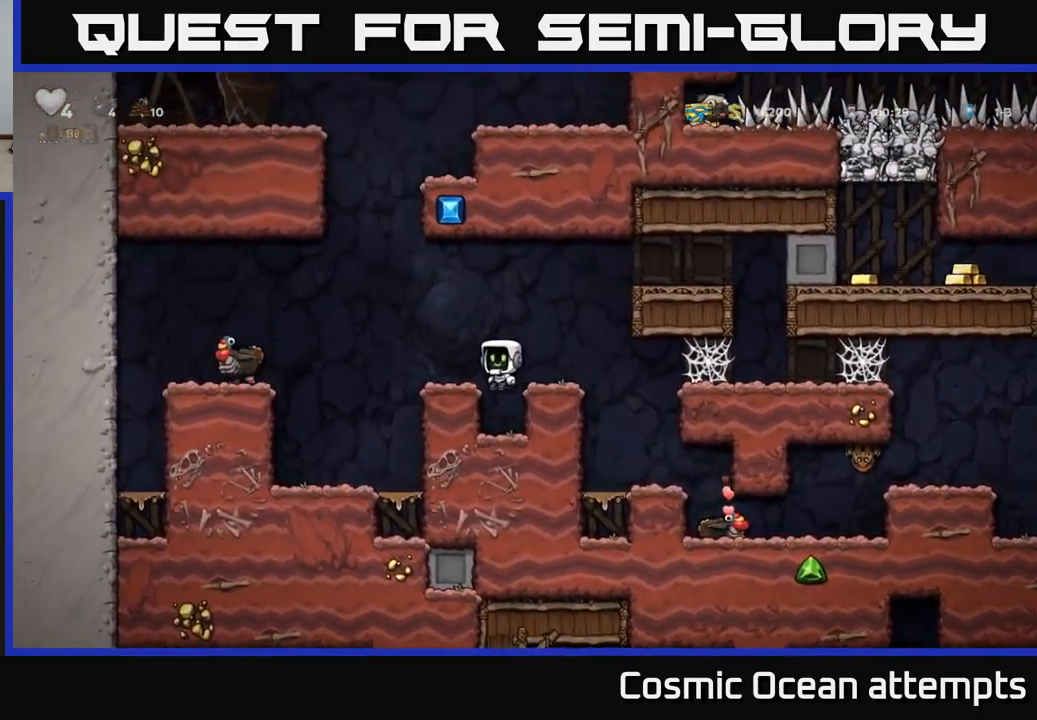
{"buttons": ["DPAD_LEFT"], "left_stick": "center", "events": [[450, "A", "up"]]}
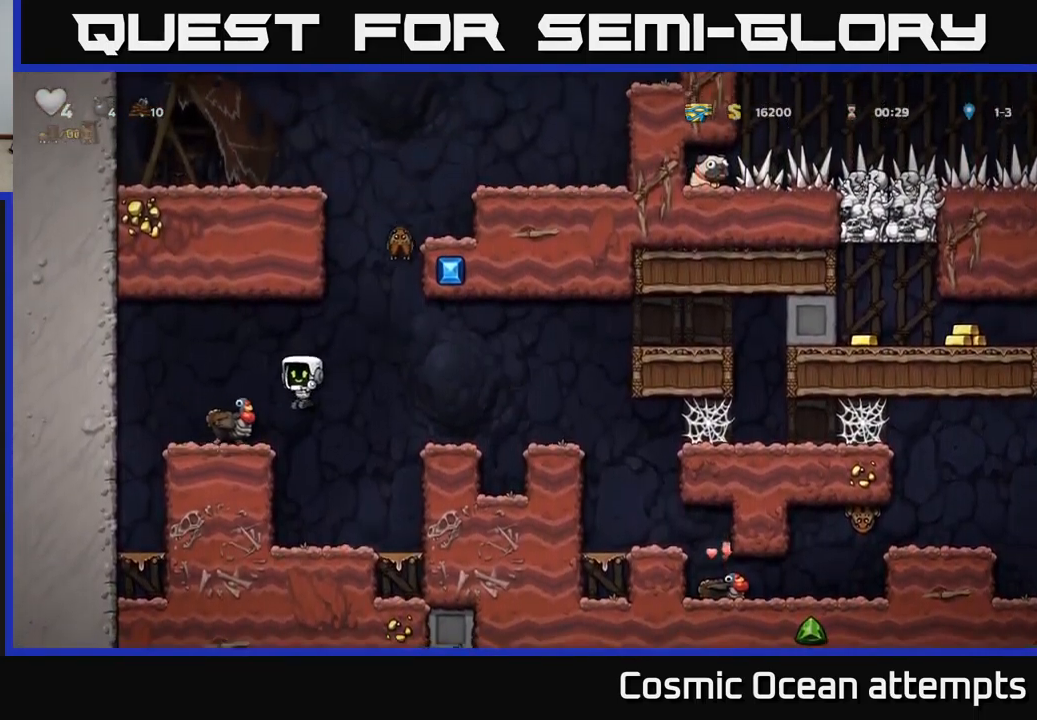
{"buttons": [], "left_stick": "center", "events": [[84, "DPAD_LEFT", "up"], [134, "A", "down"], [250, "A", "up"], [400, "DPAD_RIGHT", "down"], [467, "DPAD_RIGHT", "up"]]}
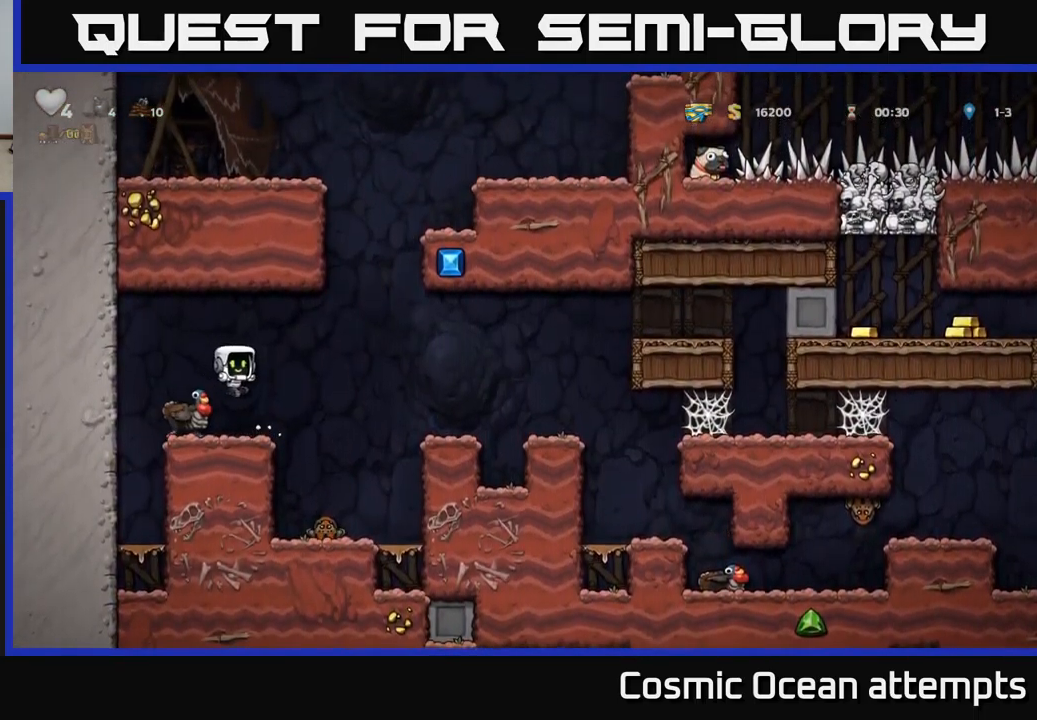
{"buttons": [], "left_stick": "center", "events": [[134, "DPAD_RIGHT", "down"], [250, "DPAD_RIGHT", "up"]]}
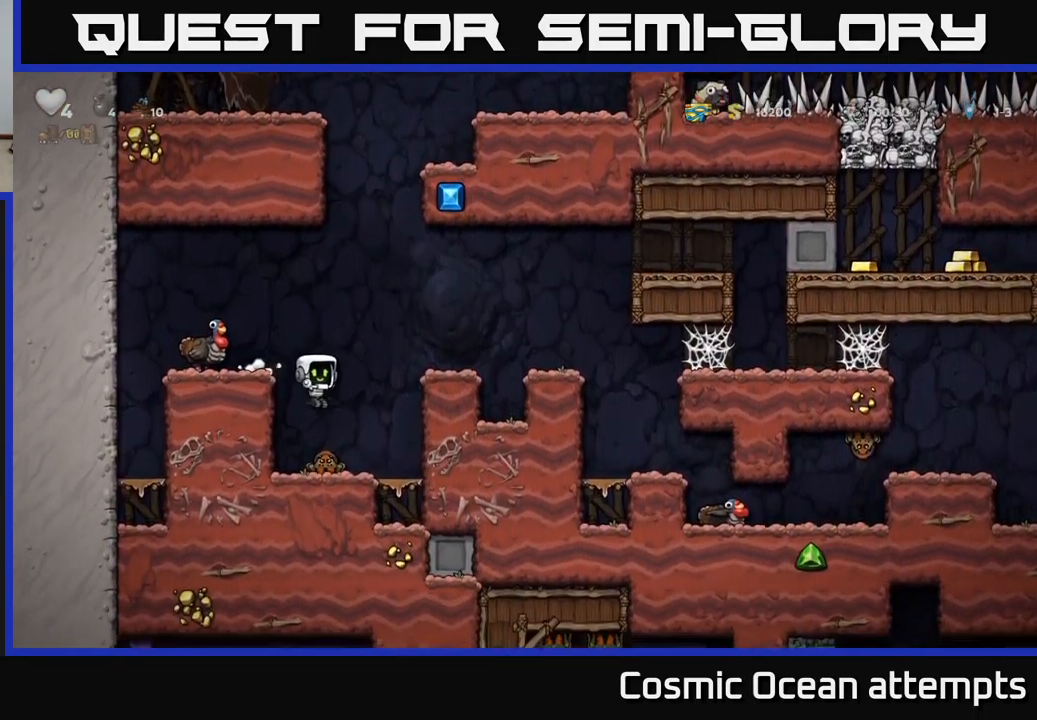
{"buttons": [], "left_stick": "center", "events": [[134, "A", "down"], [167, "DPAD_LEFT", "down"], [417, "A", "up"], [434, "DPAD_LEFT", "up"]]}
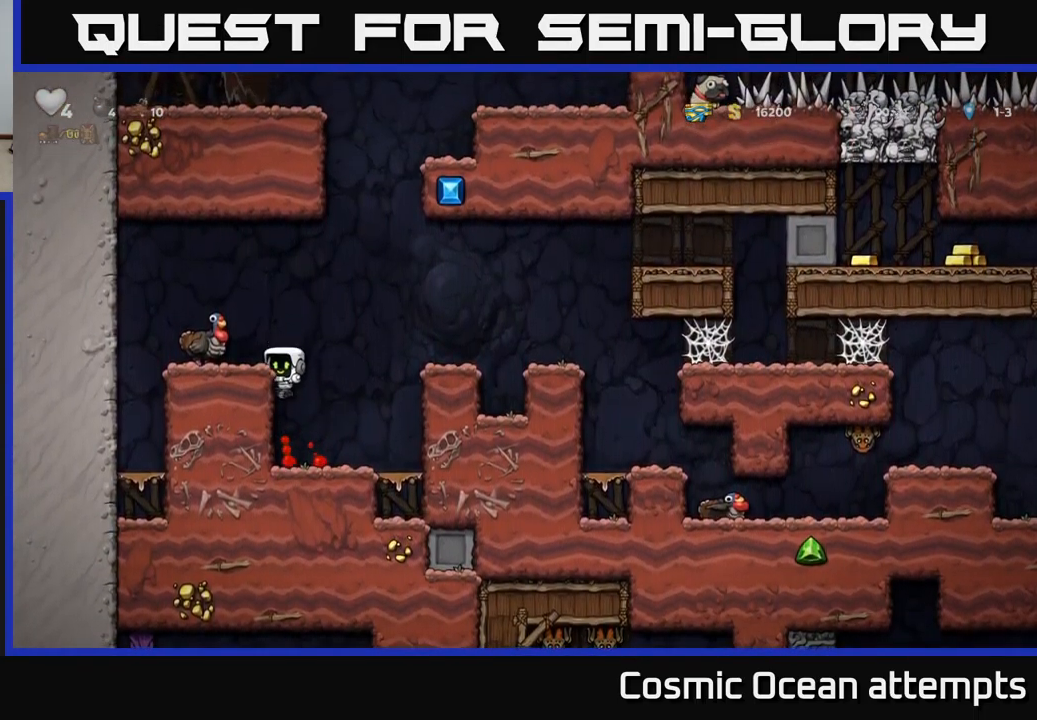
{"buttons": [], "left_stick": "center", "events": [[67, "A", "down"], [150, "DPAD_LEFT", "down"], [334, "A", "up"], [334, "DPAD_LEFT", "up"]]}